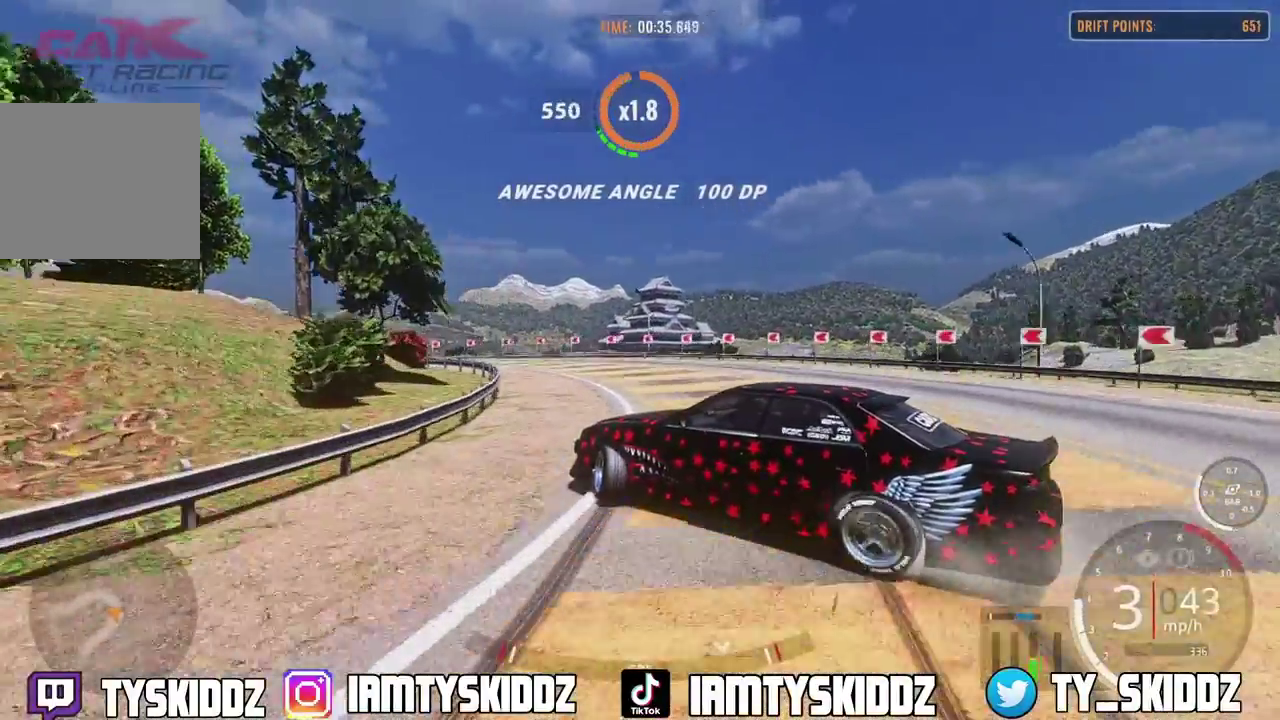
Gameplay with a controller (PlayStation layout); each line is a JSON object with the inputs held at the frame after it (dt_ms = milliseconds from this image to that frame). "events" lists button and stick changes between this image and that frame as [ms after this image, input, new state], when the widget could be followed in between. This document gives stick clicks only as held states, not as events.
{"dt_ms": 800, "buttons": [], "left_stick": "up-left", "right_stick": "center"}
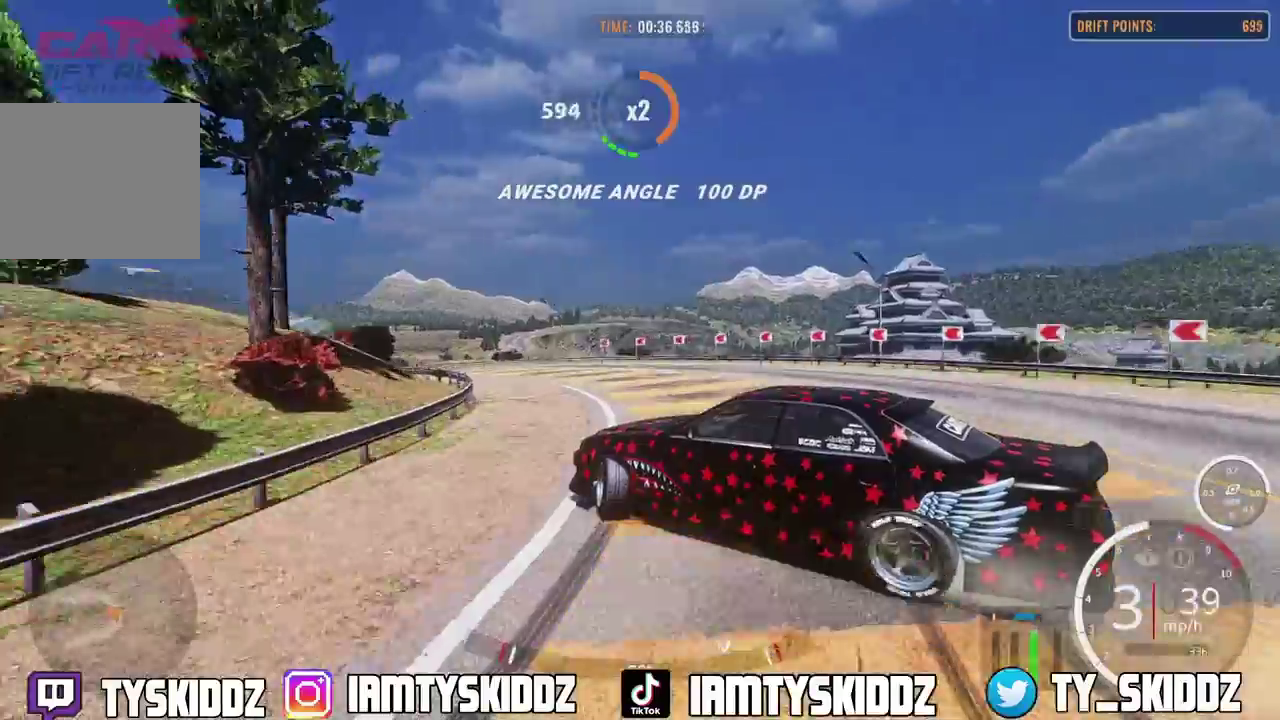
{"dt_ms": 300, "buttons": [], "left_stick": "up-left", "right_stick": "center"}
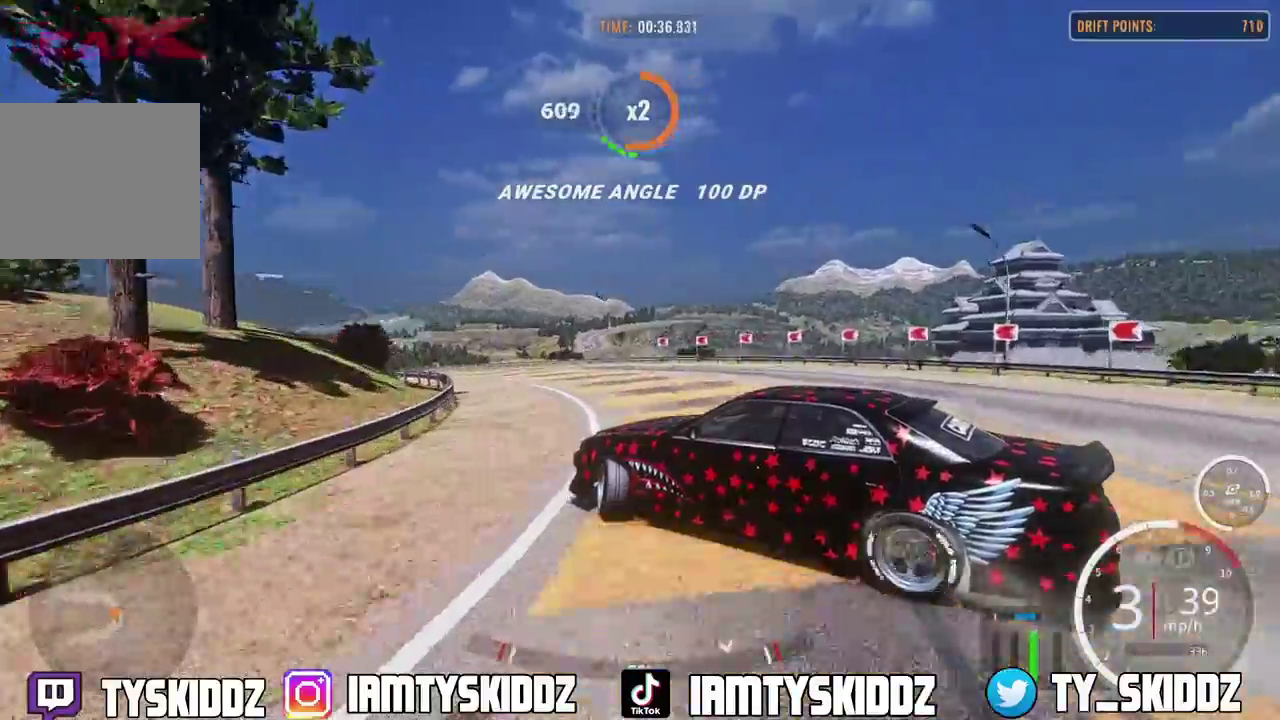
{"dt_ms": 600, "buttons": ["R2"], "left_stick": "up-left", "right_stick": "center"}
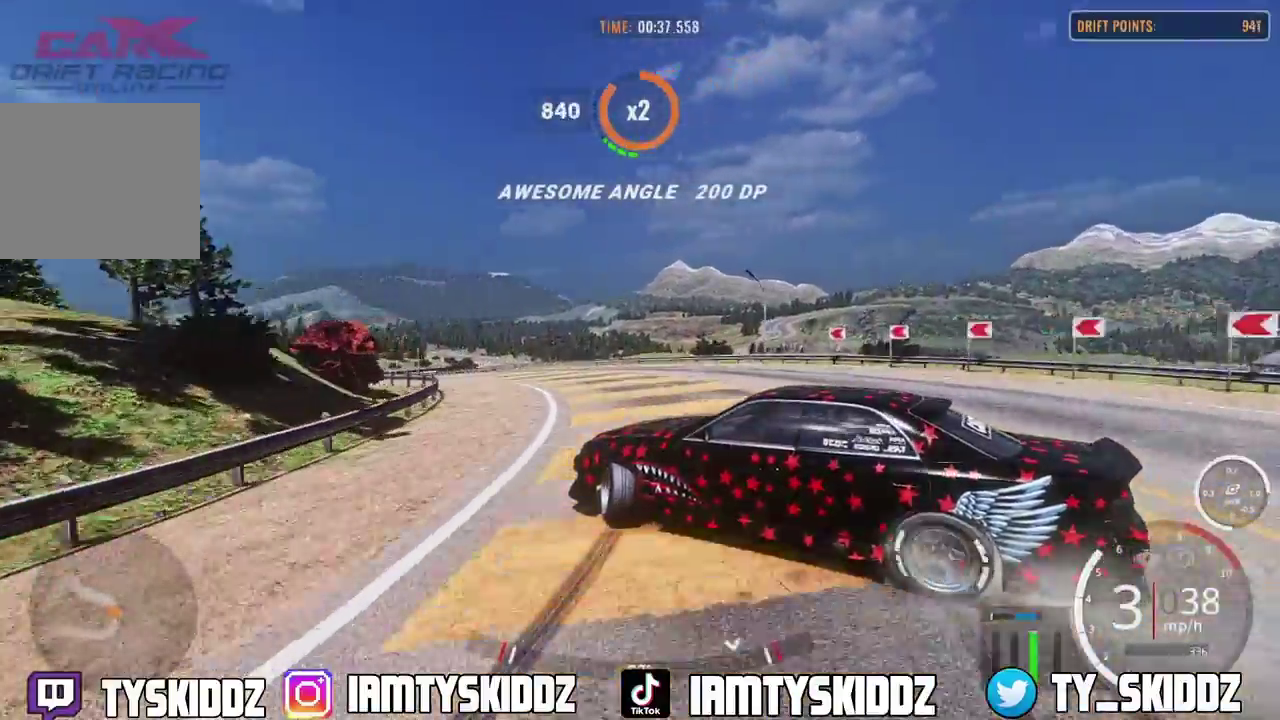
{"dt_ms": 400, "buttons": [], "left_stick": "up-left", "right_stick": "center"}
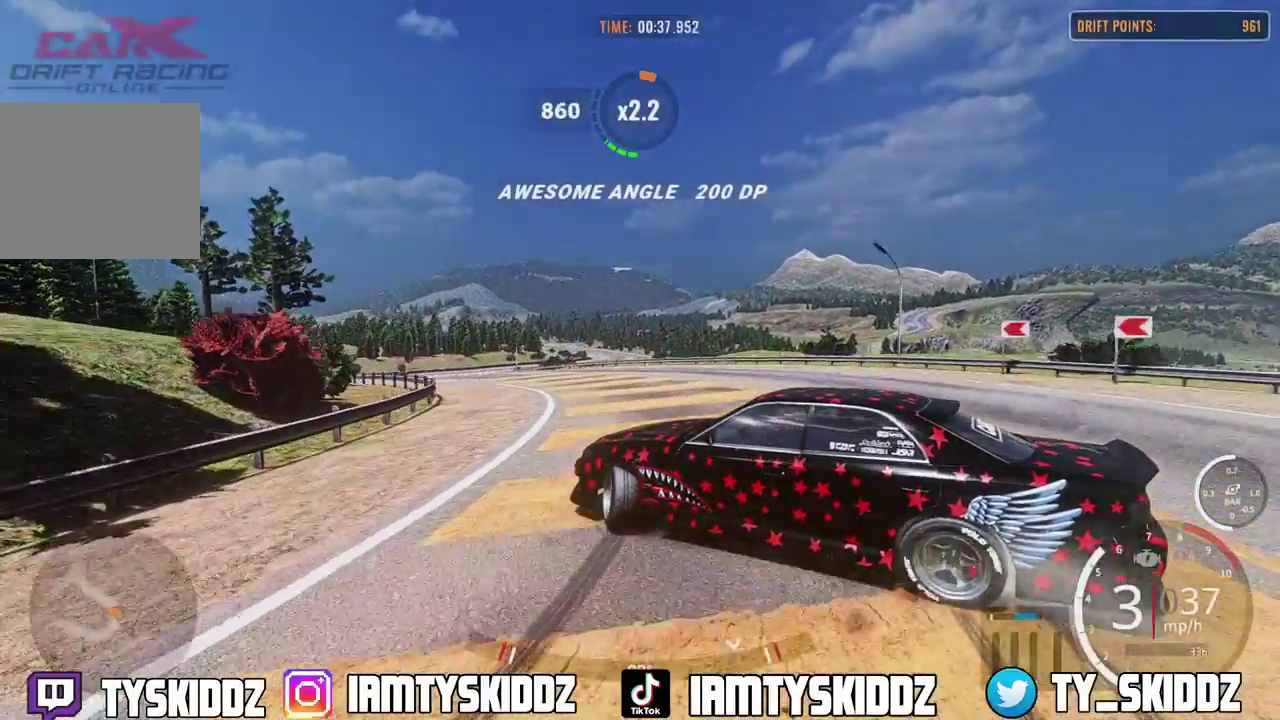
{"dt_ms": 400, "buttons": ["R2"], "left_stick": "up-left", "right_stick": "center", "events": [[233, "R2", "down"]]}
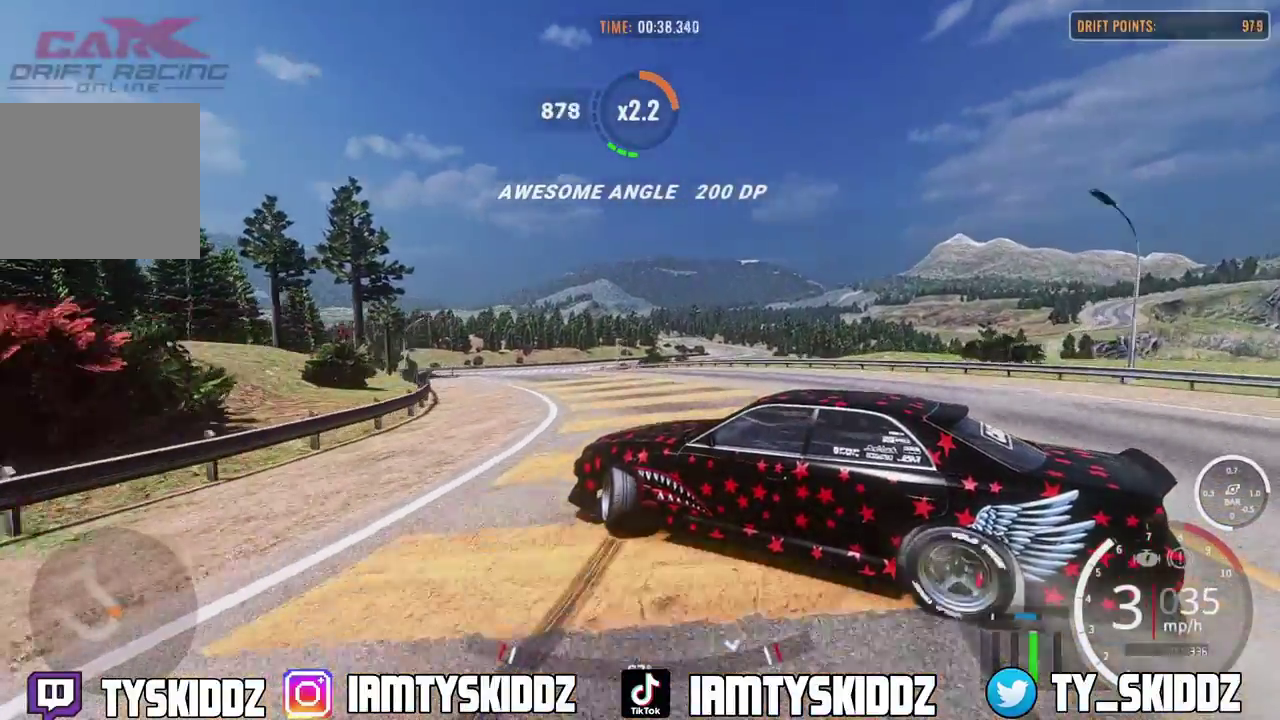
{"dt_ms": 800, "buttons": ["R2"], "left_stick": "up-left", "right_stick": "center", "events": []}
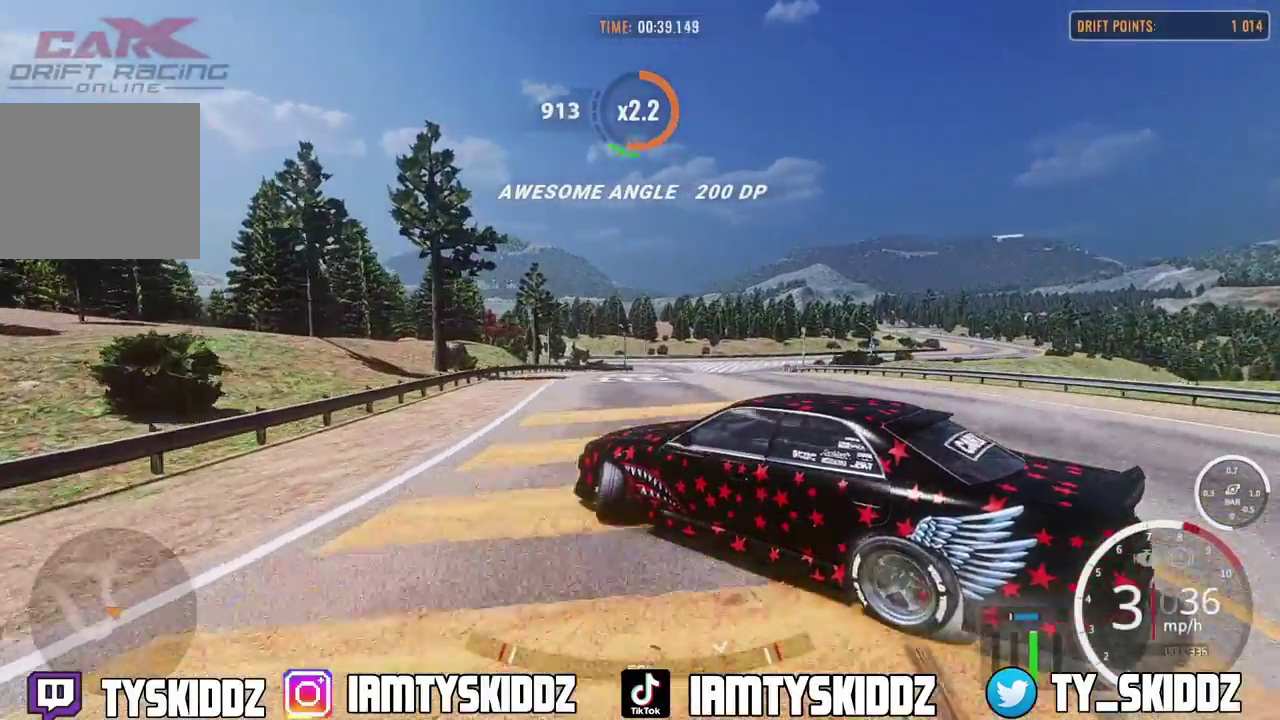
{"dt_ms": 300, "buttons": ["R2"], "left_stick": "up-left", "right_stick": "center", "events": []}
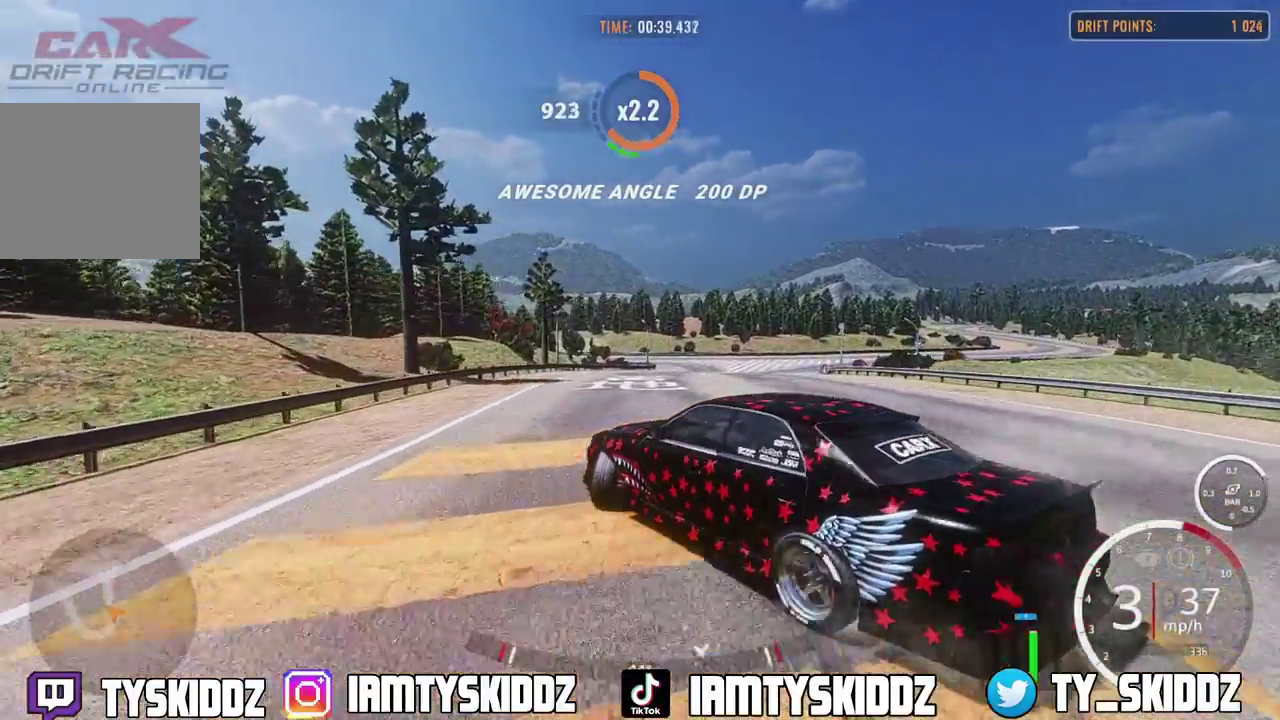
{"dt_ms": 600, "buttons": ["R2"], "left_stick": "up-left", "right_stick": "center", "events": []}
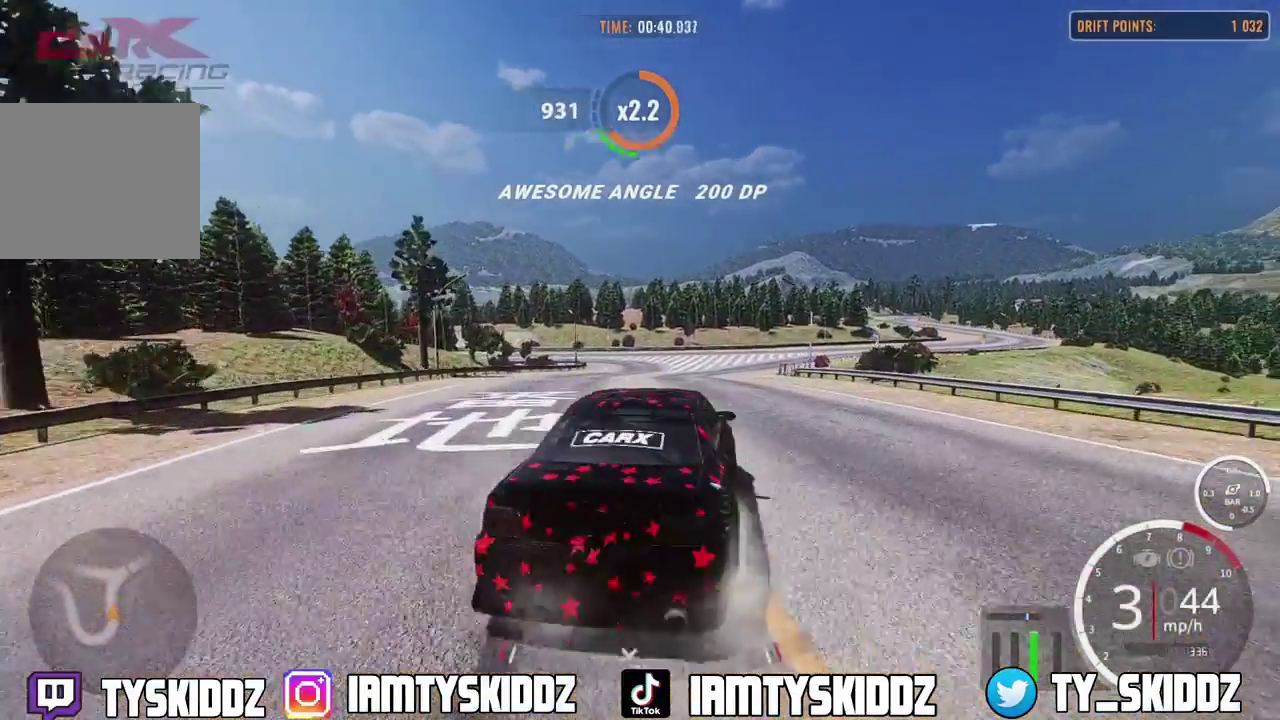
{"dt_ms": 400, "buttons": ["R2"], "left_stick": "up-left", "right_stick": "center", "events": []}
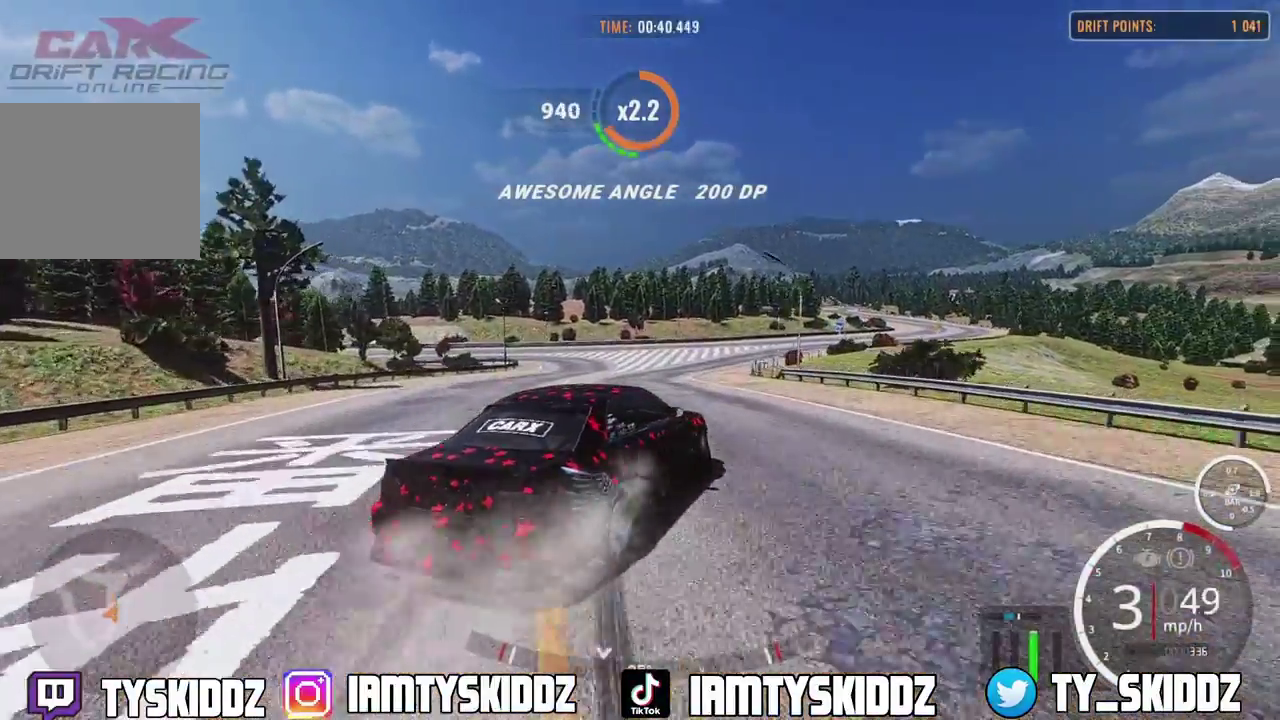
{"dt_ms": 400, "buttons": ["R2"], "left_stick": "up-left", "right_stick": "center", "events": []}
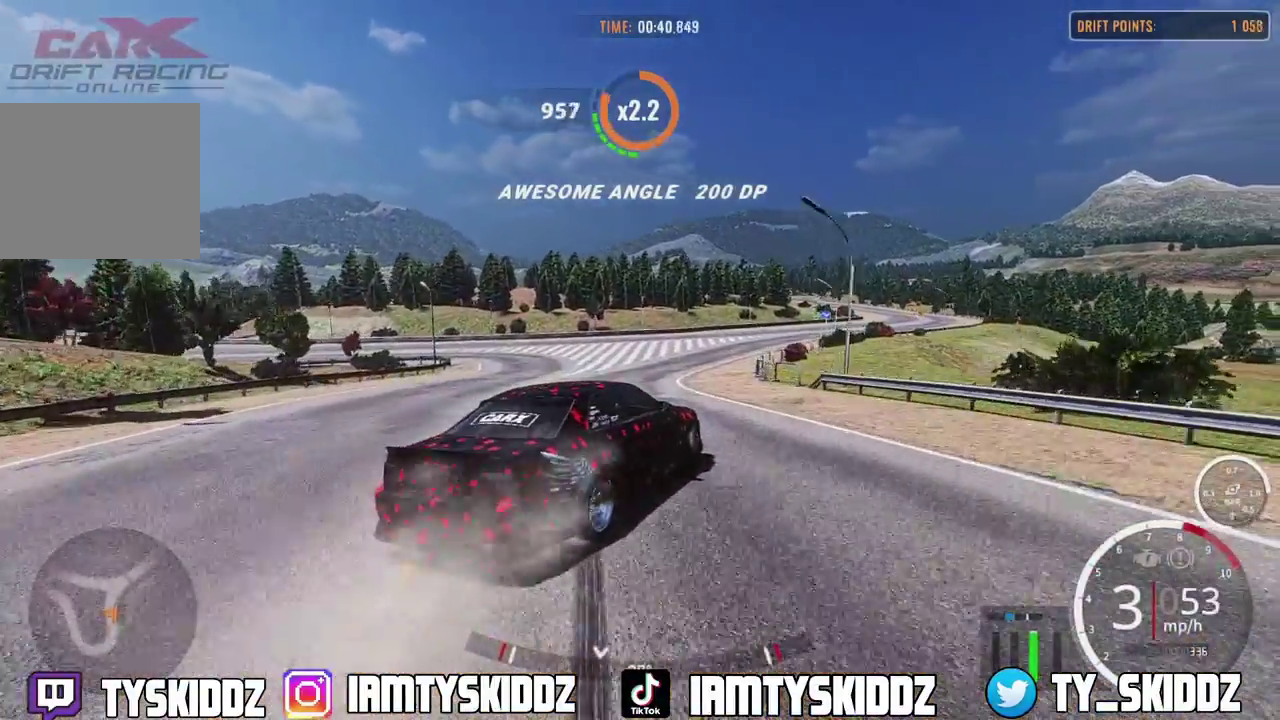
{"dt_ms": 800, "buttons": ["R2"], "left_stick": "up-left", "right_stick": "center", "events": []}
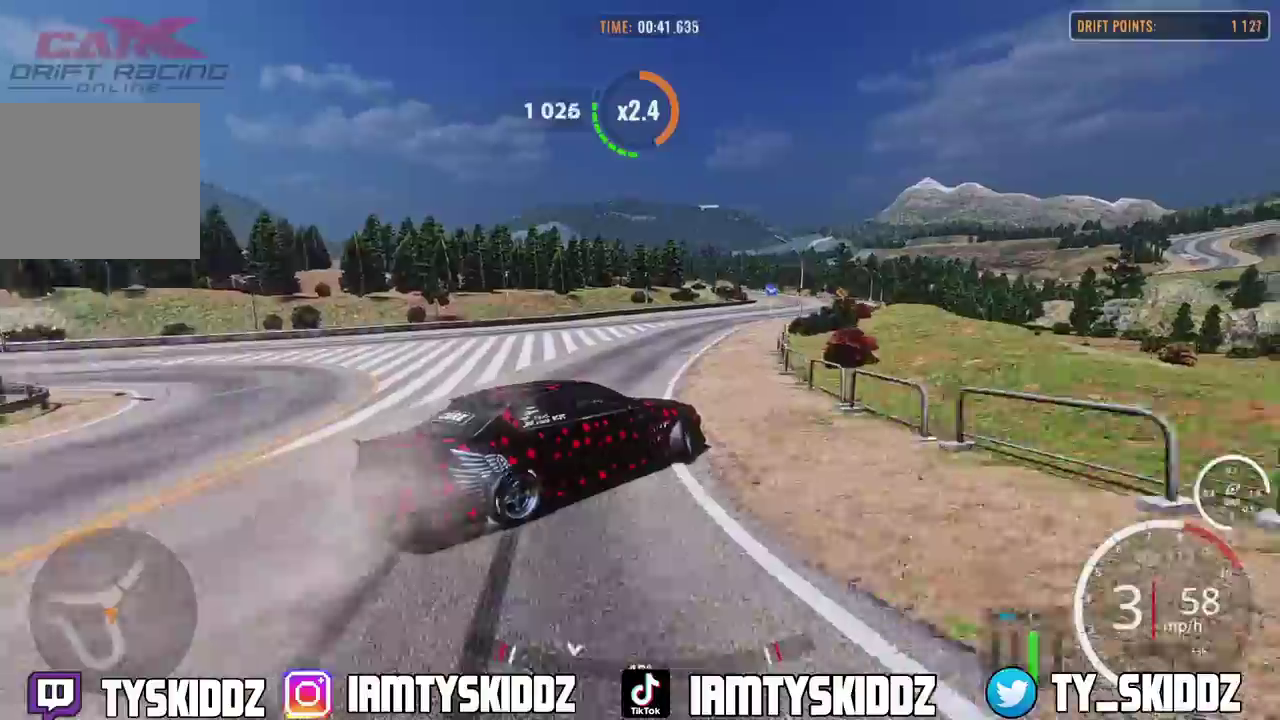
{"dt_ms": 300, "buttons": ["R2"], "left_stick": "up-left", "right_stick": "center", "events": []}
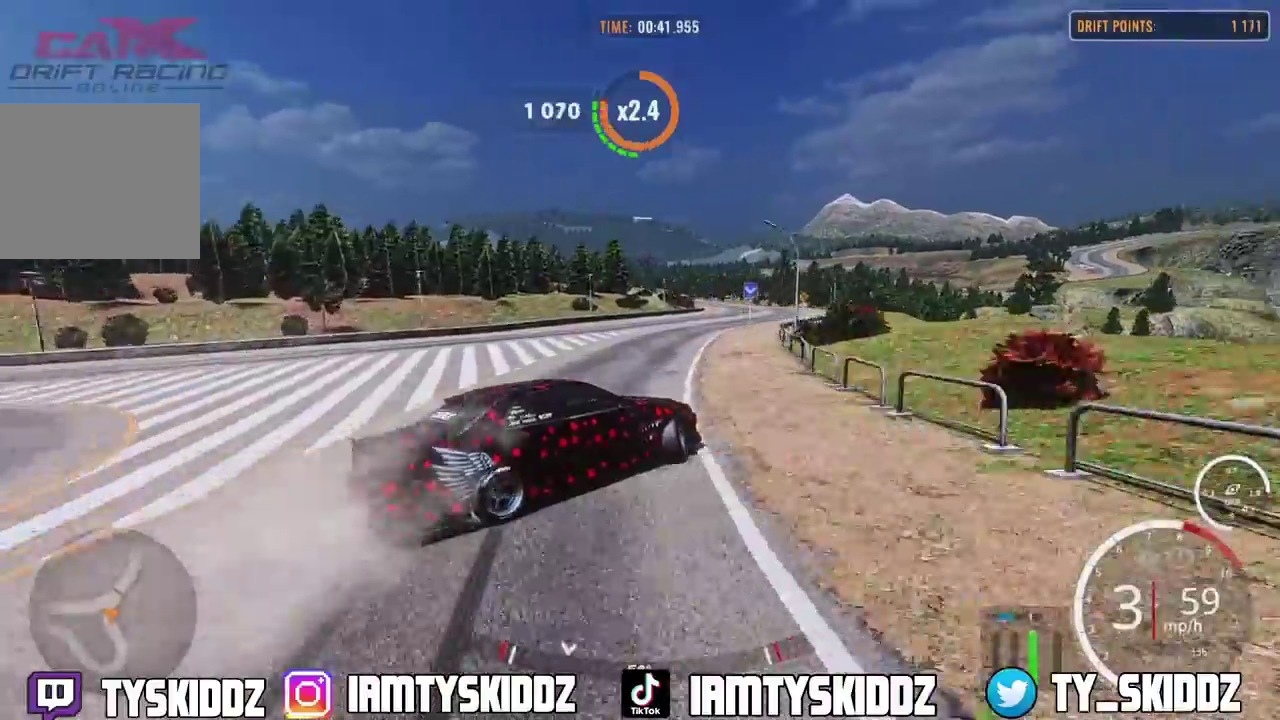
{"dt_ms": 600, "buttons": ["R2"], "left_stick": "up", "right_stick": "center", "events": [[383, "left_stick", "up"]]}
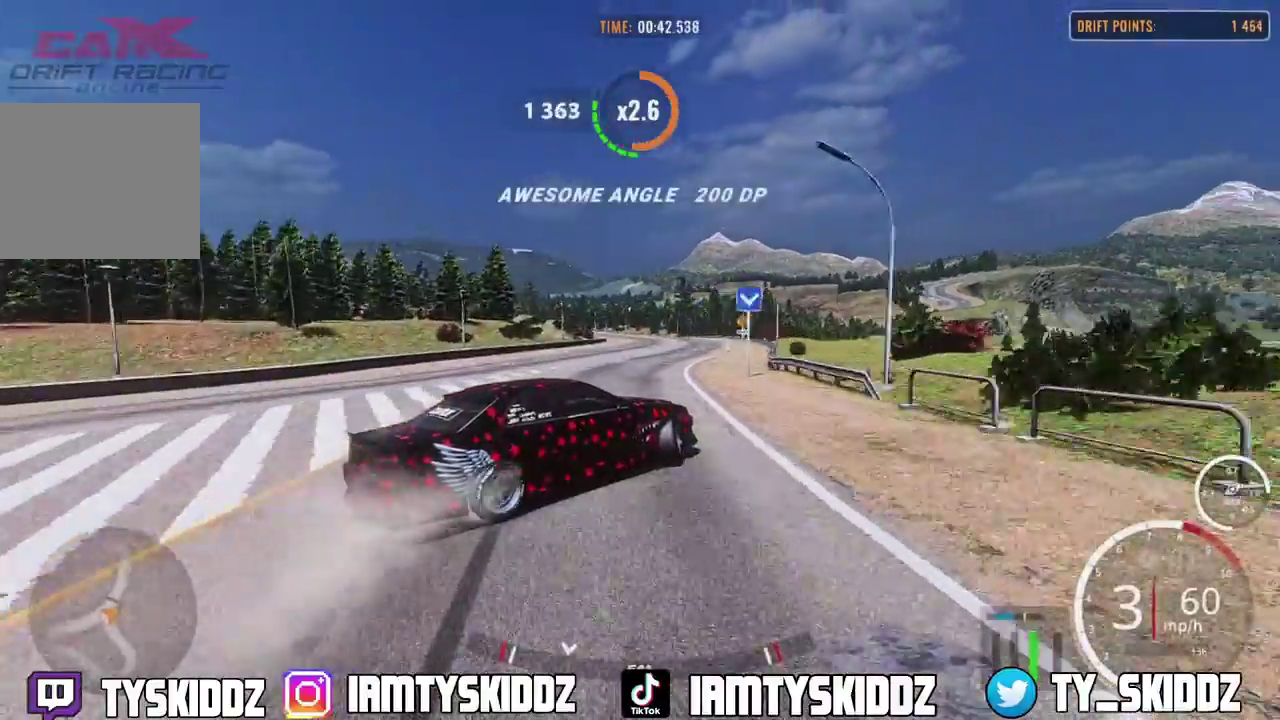
{"dt_ms": 400, "buttons": ["R2"], "left_stick": "up", "right_stick": "center", "events": []}
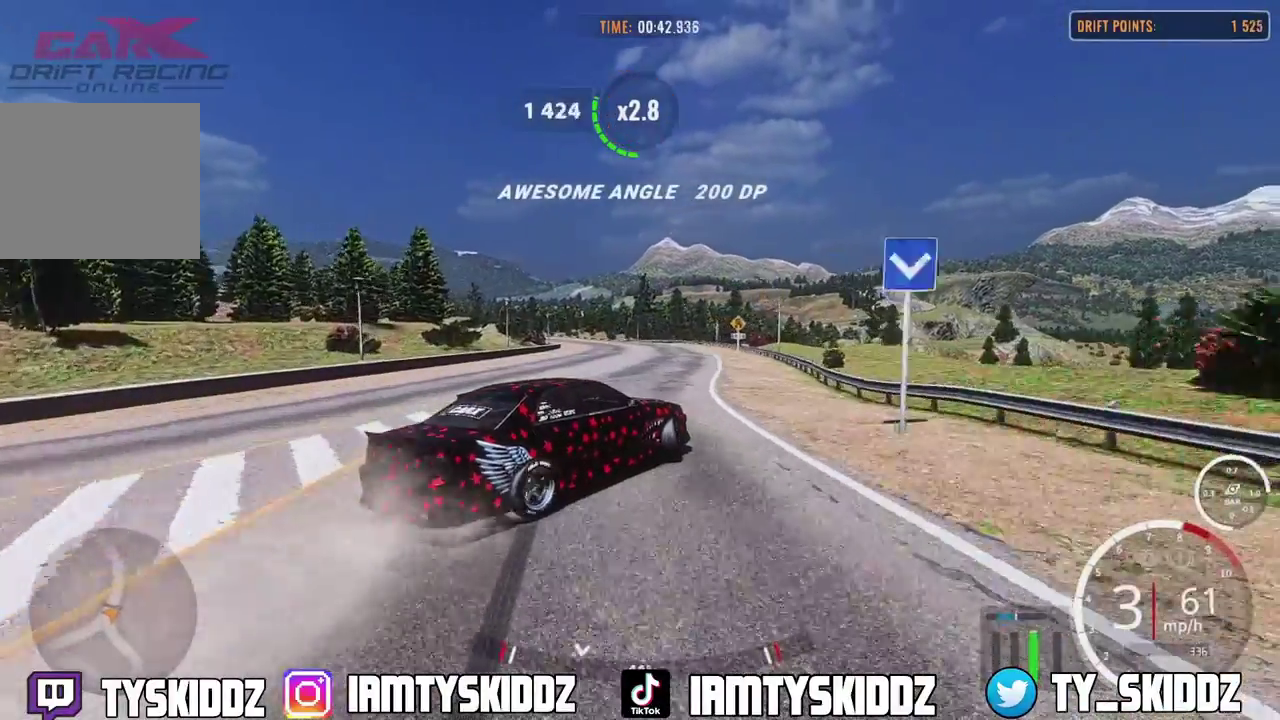
{"dt_ms": 400, "buttons": ["R2"], "left_stick": "up", "right_stick": "center", "events": []}
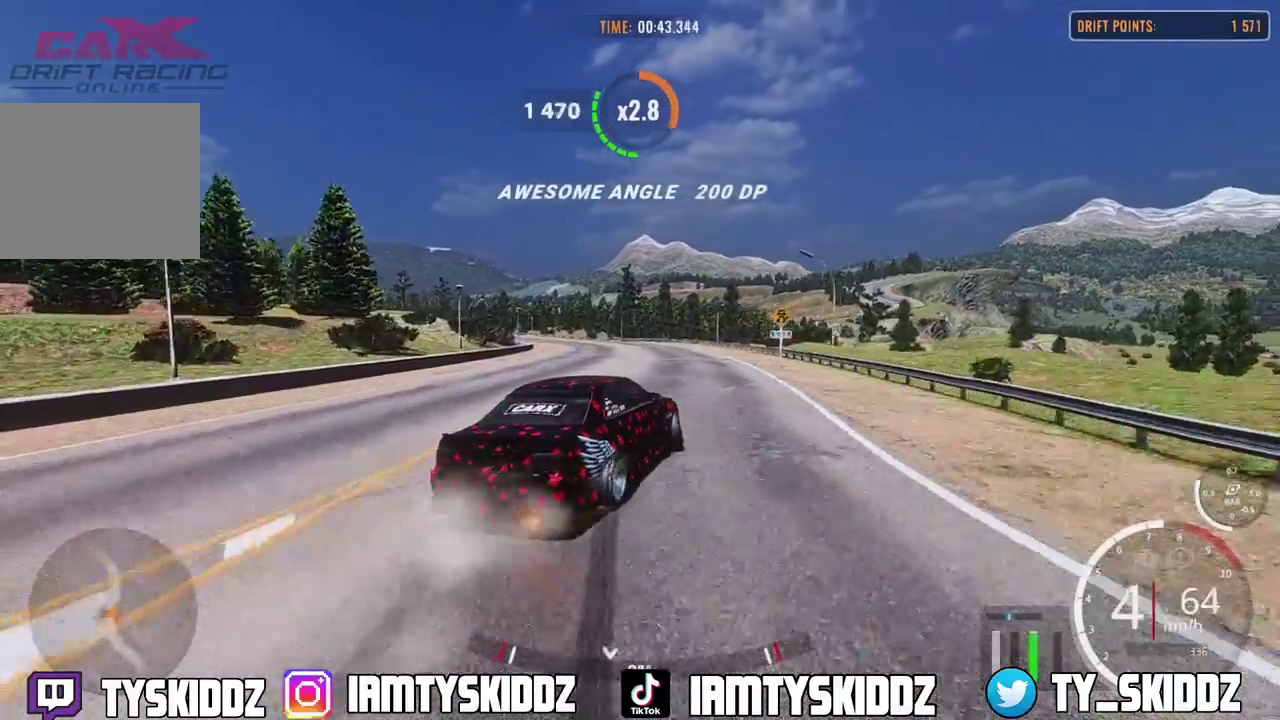
{"dt_ms": 800, "buttons": ["R2"], "left_stick": "up-left", "right_stick": "center", "events": [[617, "left_stick", "up-left"]]}
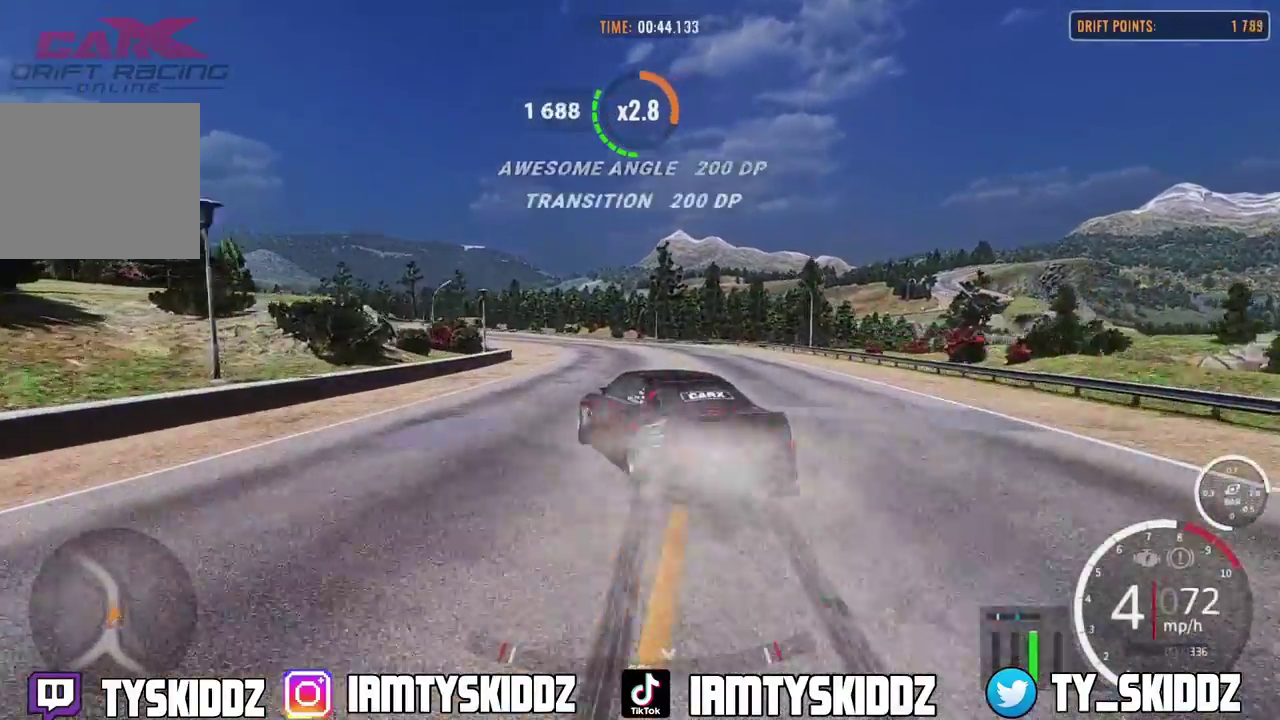
{"dt_ms": 300, "buttons": ["R2"], "left_stick": "up-left", "right_stick": "center", "events": []}
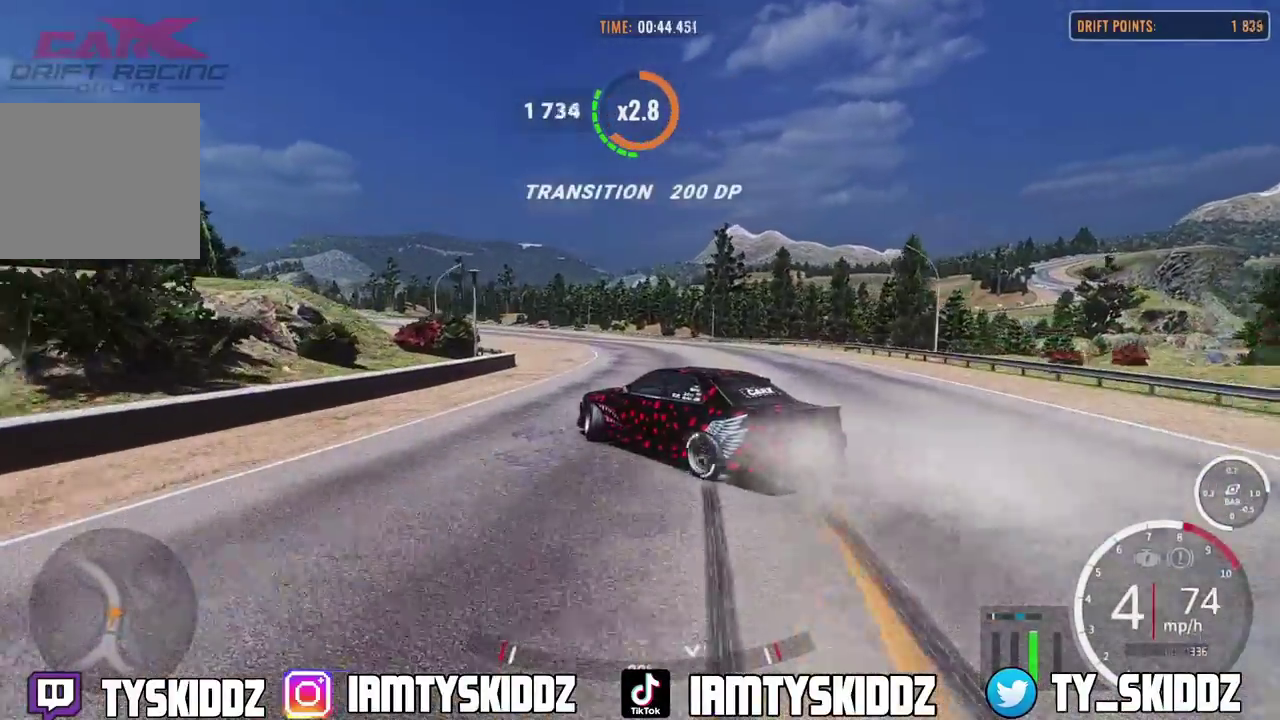
{"dt_ms": 600, "buttons": ["R2"], "left_stick": "up-left", "right_stick": "center"}
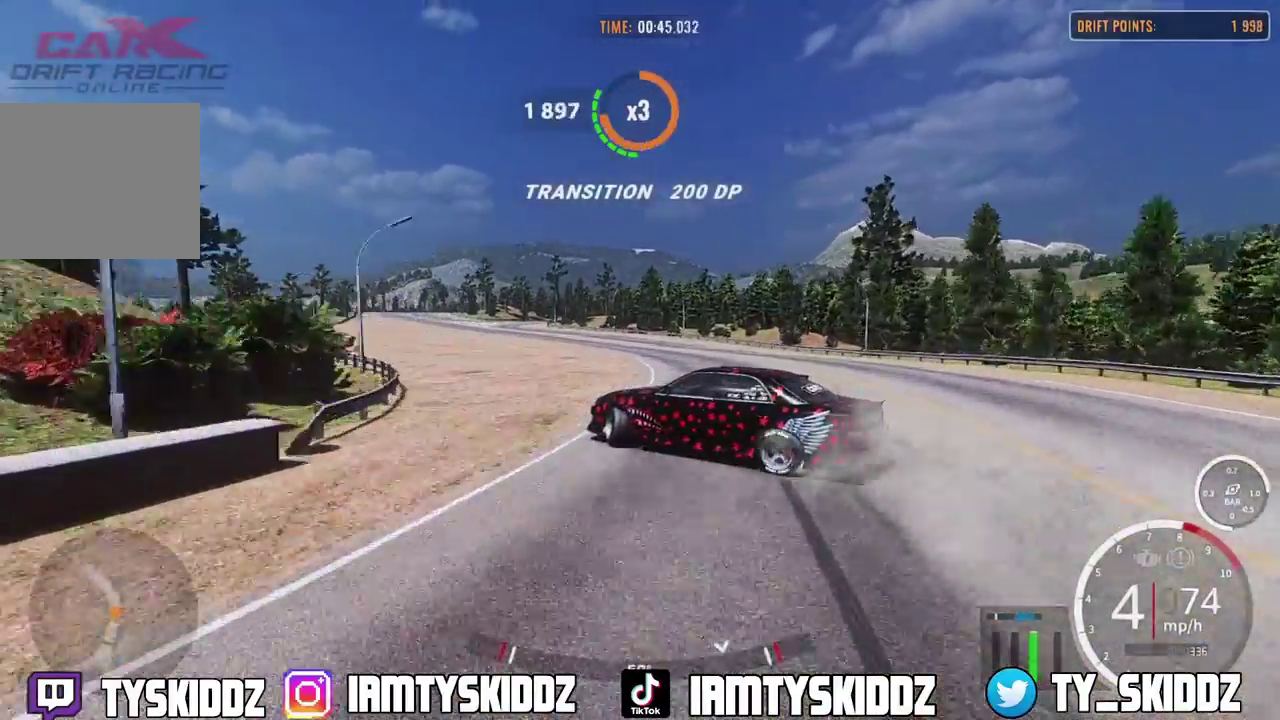
{"dt_ms": 400, "buttons": ["R2"], "left_stick": "up-left", "right_stick": "center"}
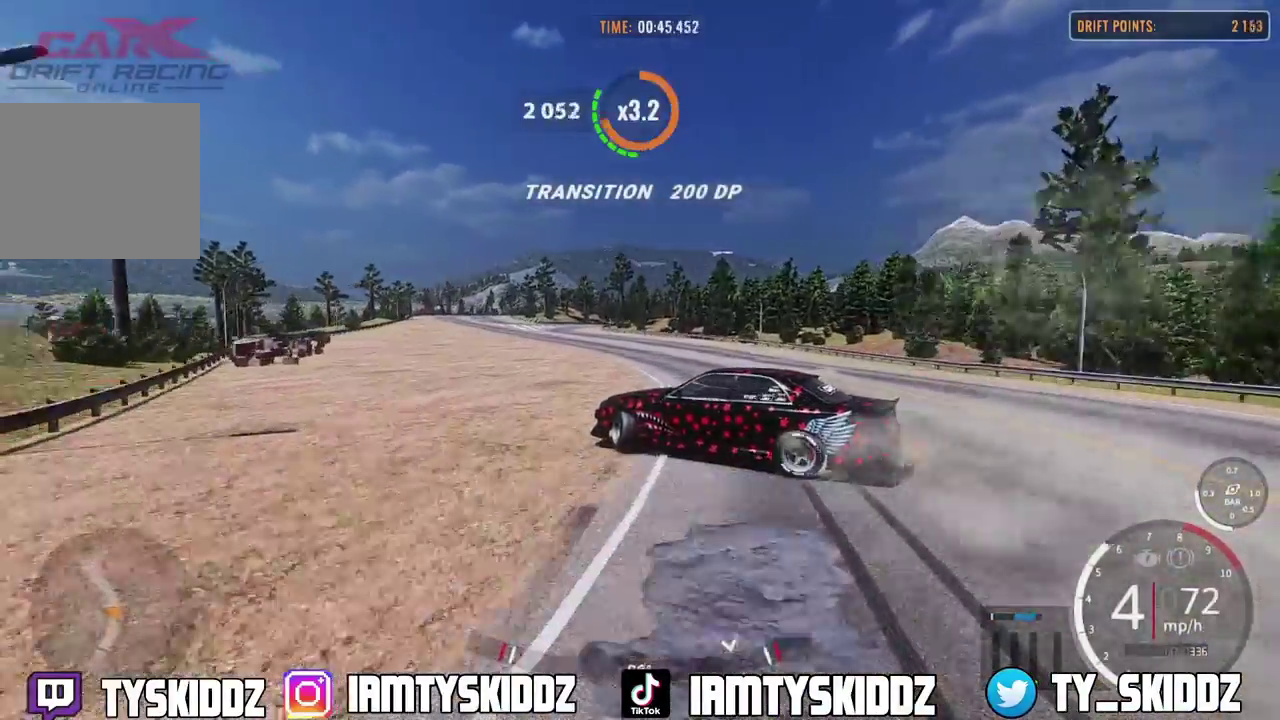
{"dt_ms": 400, "buttons": ["R2"], "left_stick": "up-left", "right_stick": "center"}
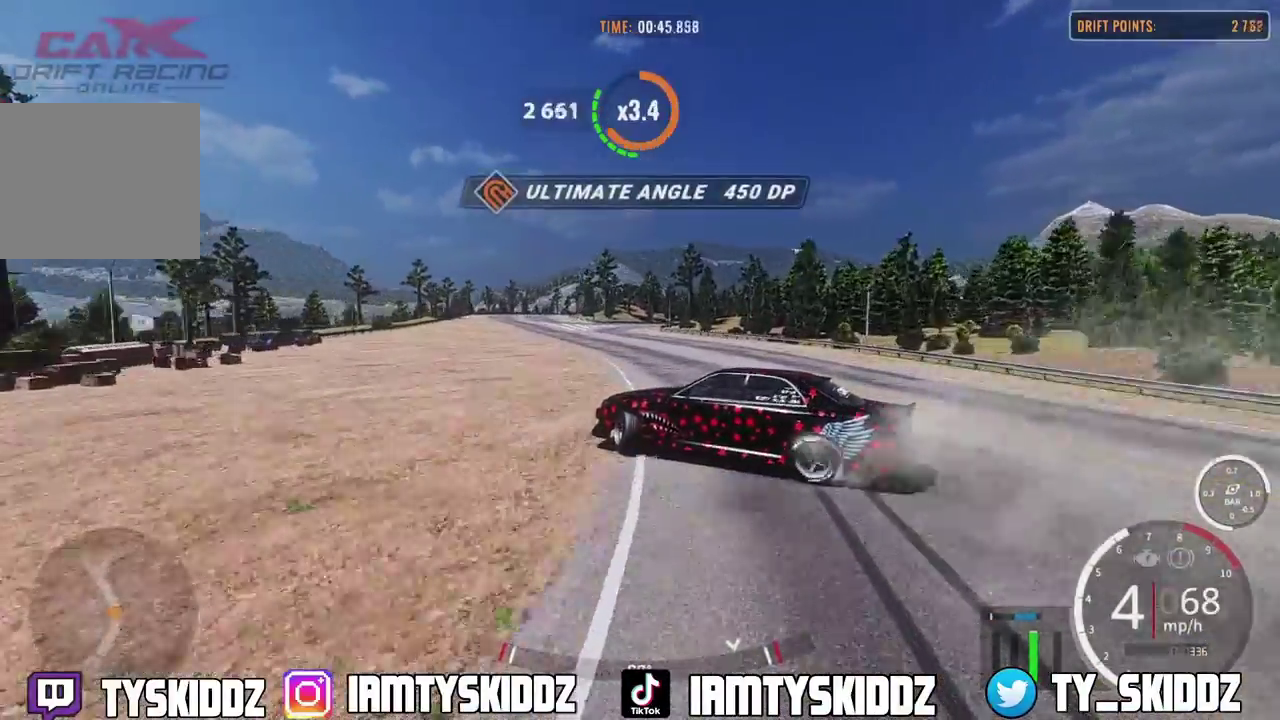
{"dt_ms": 800, "buttons": ["R2"], "left_stick": "up-left", "right_stick": "center"}